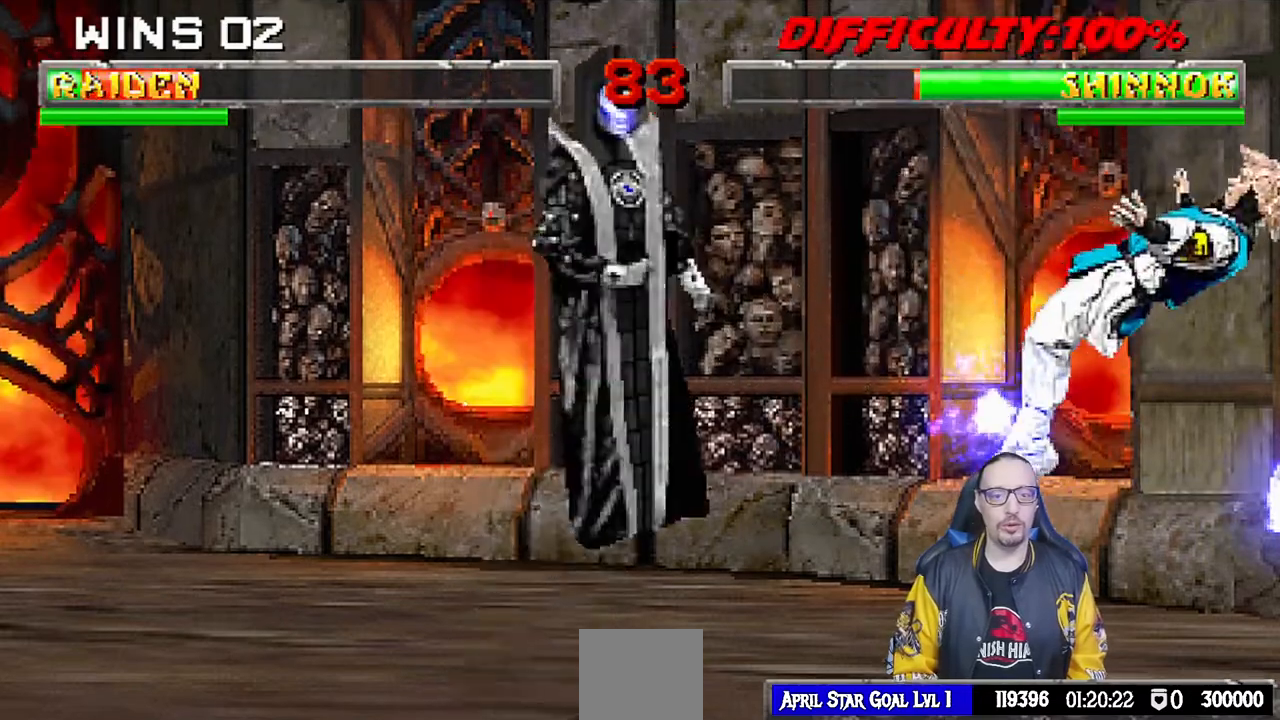
Gameplay with a controller (PlayStation layout); each line is a JSON object with the inputs held at the frame after it. "events" lists button and stick changes between this image and that frame as [ms after this image, input, new state], when the widget could be followed in between. Not read: R2.
{"buttons": ["L1", "R1", "DPAD_DOWN", "DPAD_RIGHT"], "left_stick": "center", "right_stick": "center", "events": [[200, "DPAD_DOWN", "up"], [217, "DPAD_RIGHT", "up"], [233, "L1", "up"], [283, "DPAD_DOWN", "down"], [300, "DPAD_RIGHT", "down"], [300, "L1", "down"]]}
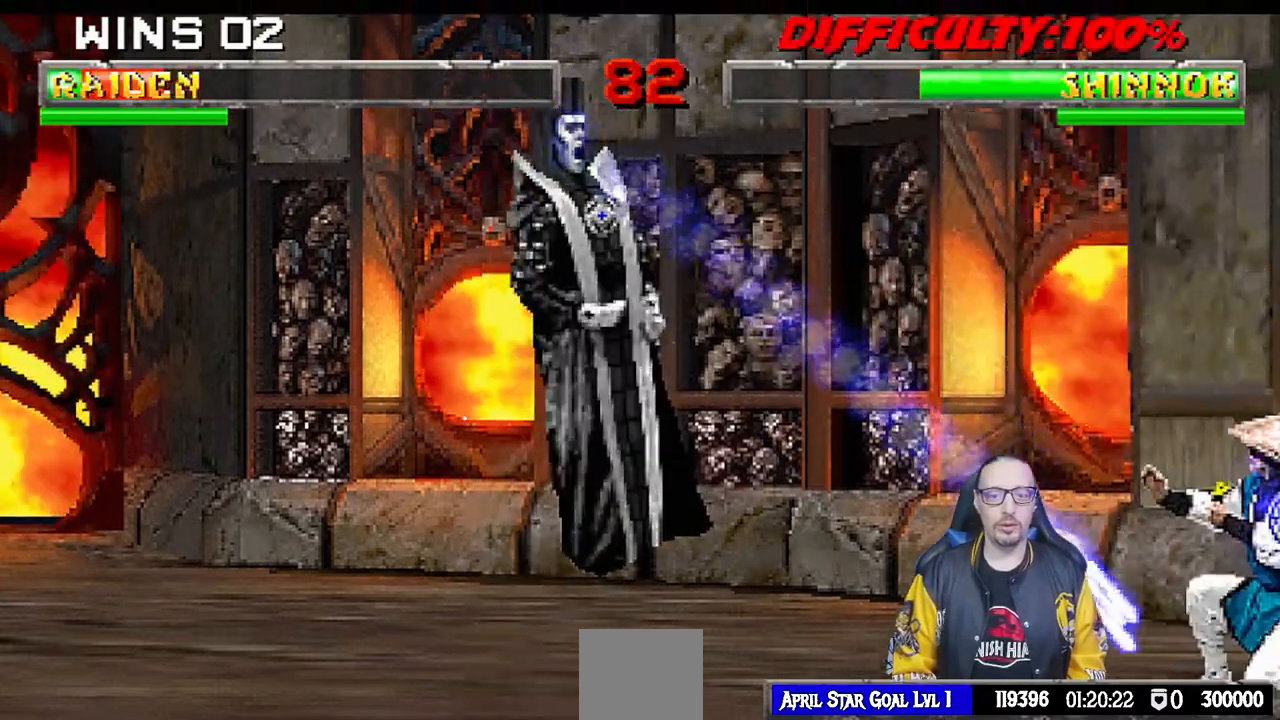
{"buttons": ["L1", "DPAD_UP", "DPAD_LEFT"], "left_stick": "center", "right_stick": "center", "events": [[133, "DPAD_DOWN", "up"], [133, "DPAD_RIGHT", "up"], [133, "L1", "up"], [233, "R1", "up"], [450, "DPAD_LEFT", "down"], [467, "DPAD_UP", "down"], [467, "L1", "down"]]}
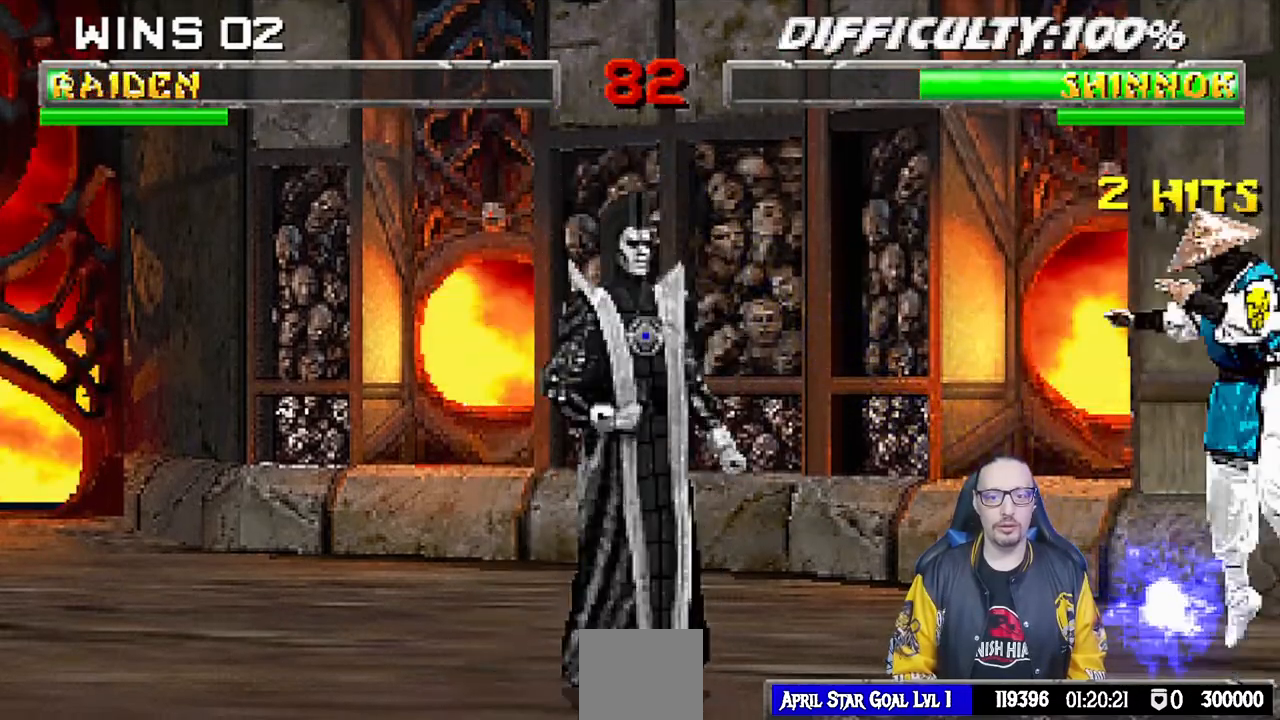
{"buttons": ["SQUARE", "L1", "DPAD_DOWN"], "left_stick": "center", "right_stick": "center", "events": [[217, "DPAD_LEFT", "up"], [217, "DPAD_UP", "up"], [300, "SQUARE", "down"], [333, "DPAD_DOWN", "down"], [400, "SQUARE", "up"], [483, "SQUARE", "down"]]}
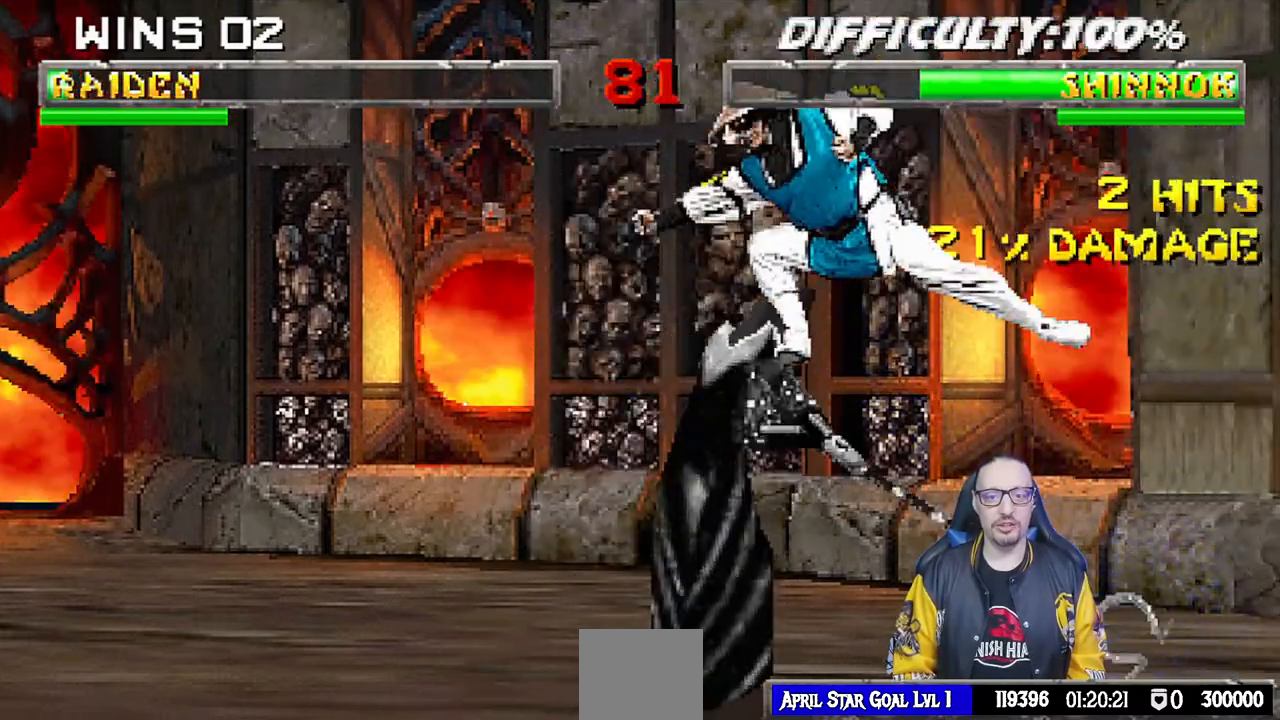
{"buttons": ["L1", "DPAD_DOWN"], "left_stick": "center", "right_stick": "center", "events": [[50, "SQUARE", "up"], [133, "SQUARE", "down"], [183, "SQUARE", "up"], [283, "SQUARE", "down"], [367, "CROSS", "down"], [367, "SQUARE", "up"], [467, "CROSS", "up"]]}
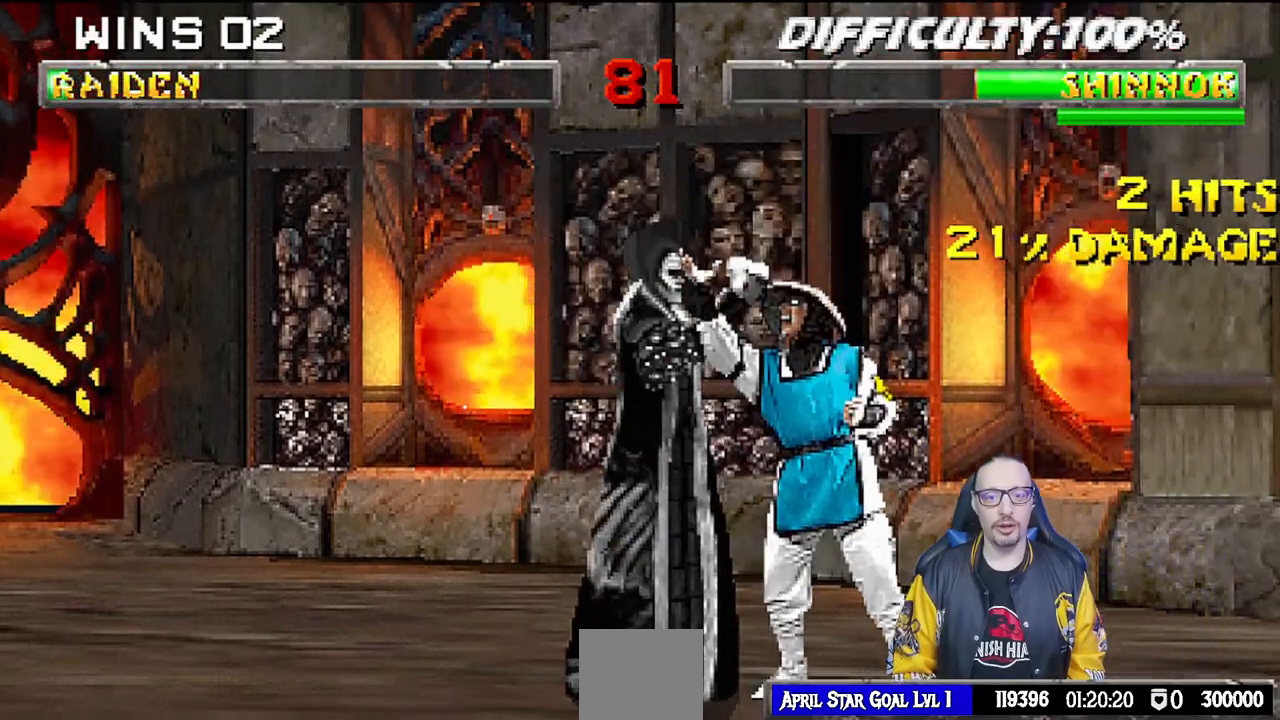
{"buttons": ["CROSS"], "left_stick": "center", "right_stick": "center", "events": [[17, "CROSS", "down"], [133, "CROSS", "up"], [183, "CROSS", "down"], [233, "DPAD_RIGHT", "down"], [283, "CROSS", "up"], [333, "CROSS", "down"], [333, "DPAD_RIGHT", "up"], [433, "DPAD_DOWN", "up"], [467, "L1", "up"]]}
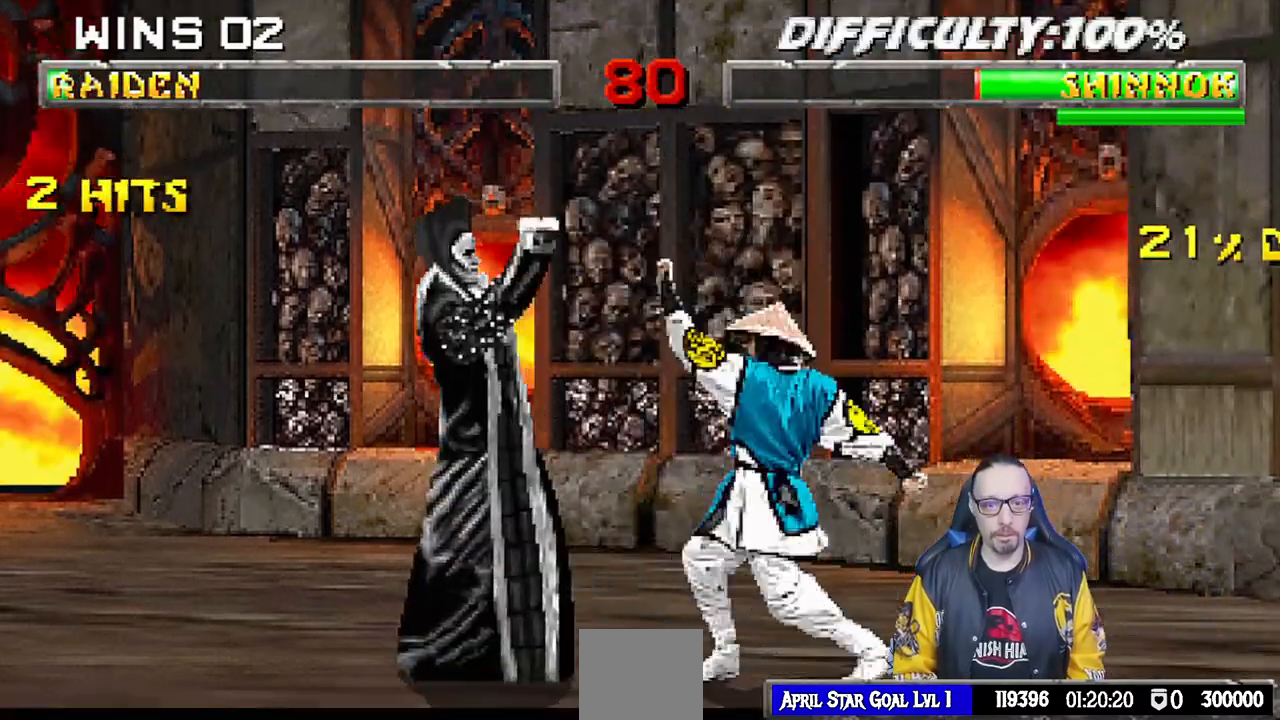
{"buttons": ["L1", "DPAD_UP", "DPAD_LEFT"], "left_stick": "center", "right_stick": "center", "events": [[50, "CROSS", "up"], [167, "DPAD_RIGHT", "down"], [367, "DPAD_RIGHT", "up"], [483, "DPAD_LEFT", "down"], [483, "DPAD_UP", "down"], [483, "L1", "down"]]}
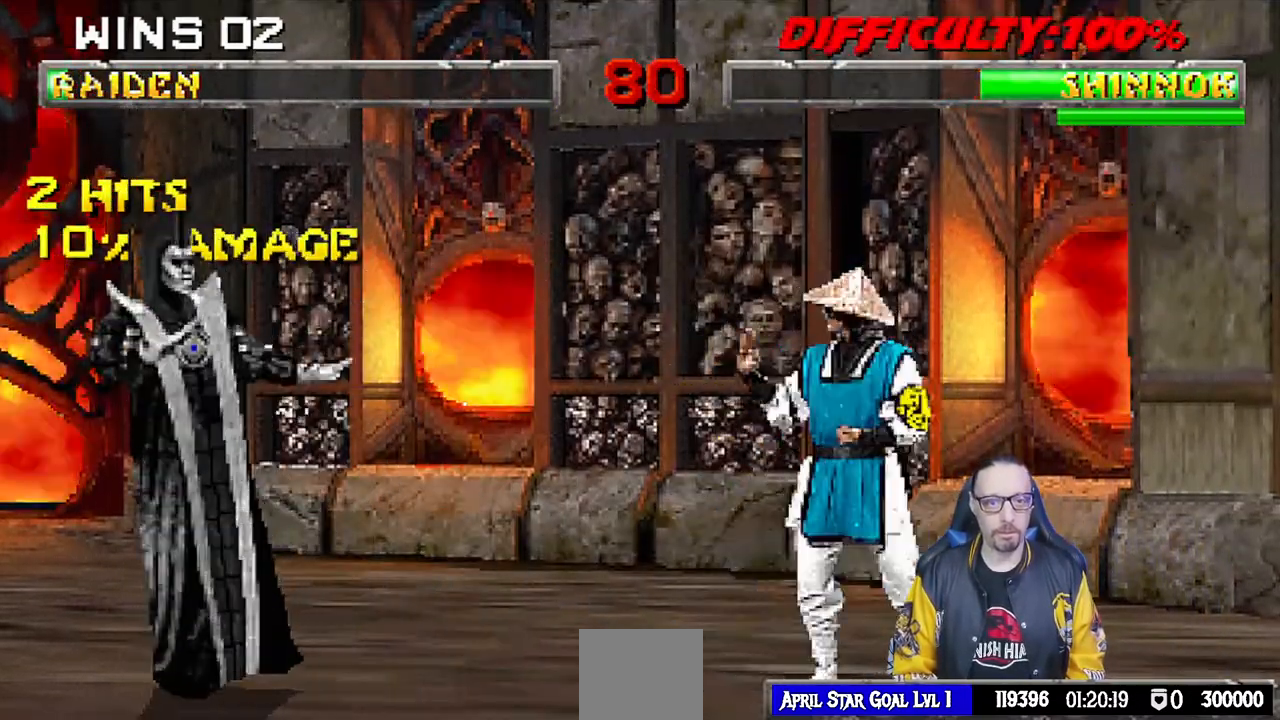
{"buttons": ["L1", "DPAD_DOWN"], "left_stick": "center", "right_stick": "center", "events": [[317, "DPAD_LEFT", "up"], [317, "DPAD_UP", "up"], [367, "SQUARE", "down"], [433, "DPAD_DOWN", "down"], [467, "SQUARE", "up"]]}
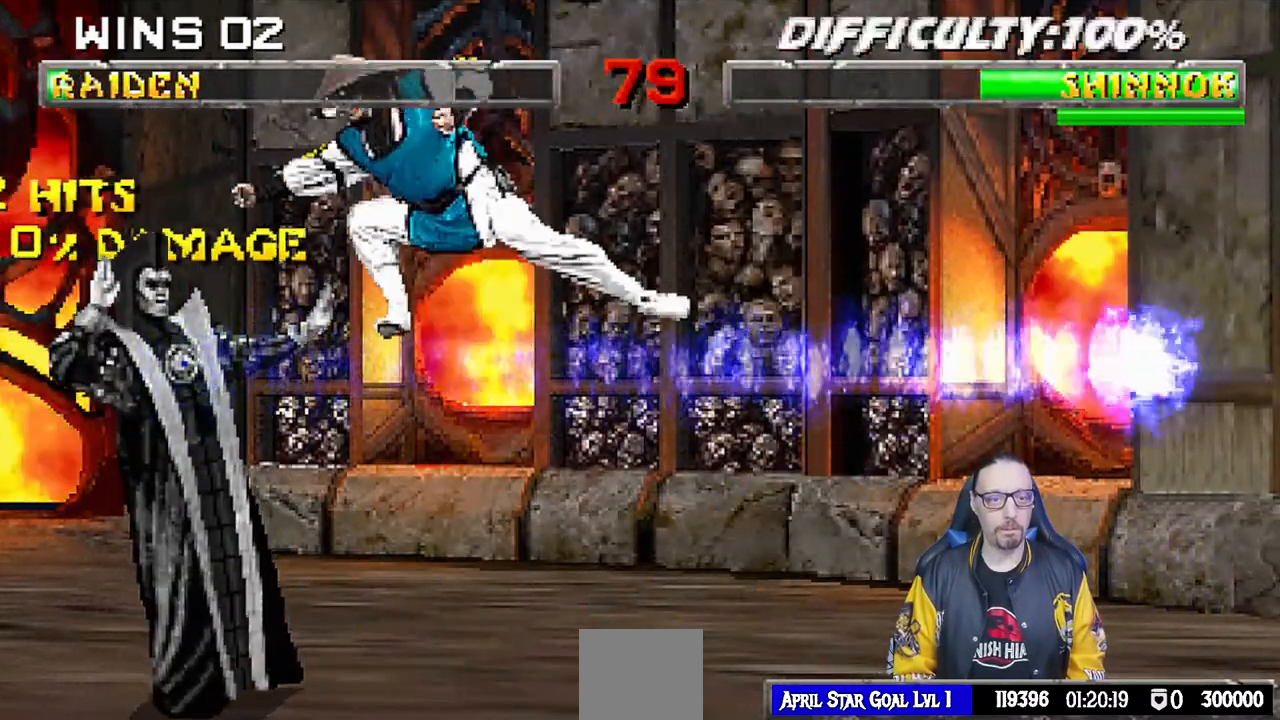
{"buttons": ["CROSS", "L1", "DPAD_DOWN"], "left_stick": "center", "right_stick": "center", "events": [[50, "SQUARE", "down"], [100, "SQUARE", "up"], [200, "SQUARE", "down"], [267, "SQUARE", "up"], [283, "CROSS", "down"], [400, "CROSS", "up"], [450, "CROSS", "down"]]}
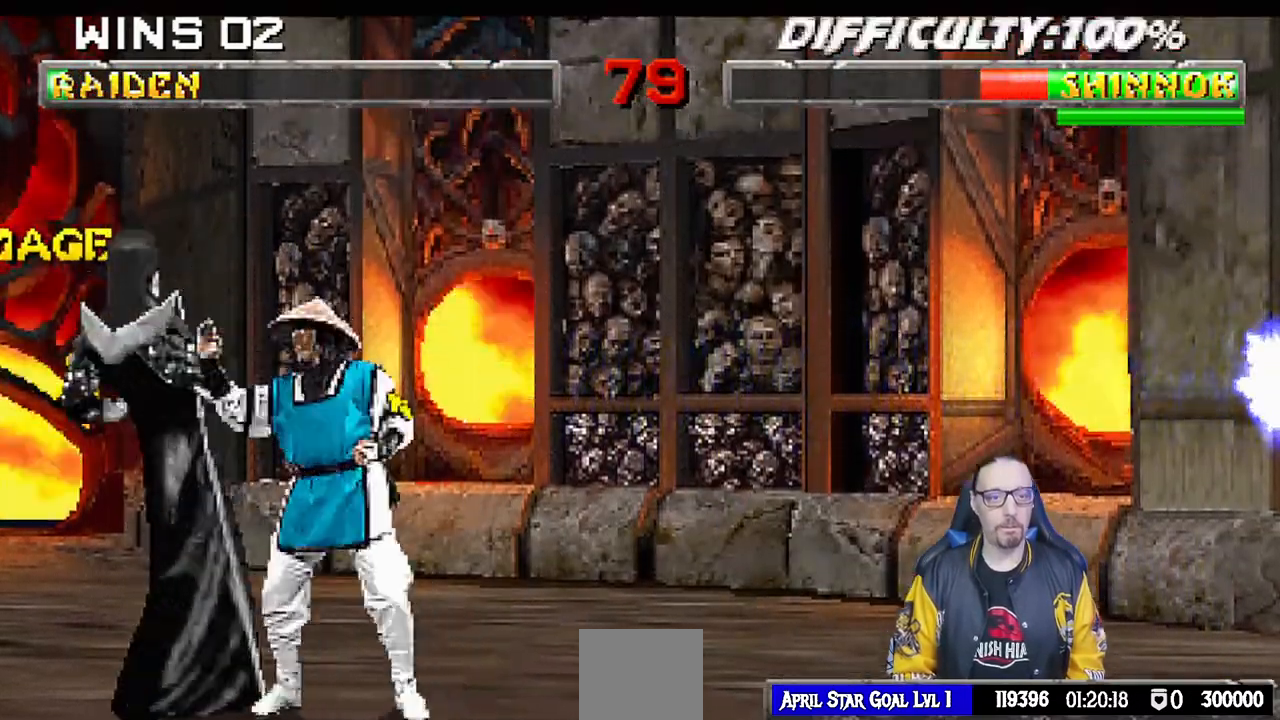
{"buttons": [], "left_stick": "center", "right_stick": "center", "events": [[50, "CROSS", "up"], [100, "CROSS", "down"], [217, "CROSS", "up"], [267, "CROSS", "down"], [333, "DPAD_RIGHT", "down"], [400, "DPAD_RIGHT", "up"], [433, "DPAD_DOWN", "up"], [467, "L1", "up"], [483, "CROSS", "up"]]}
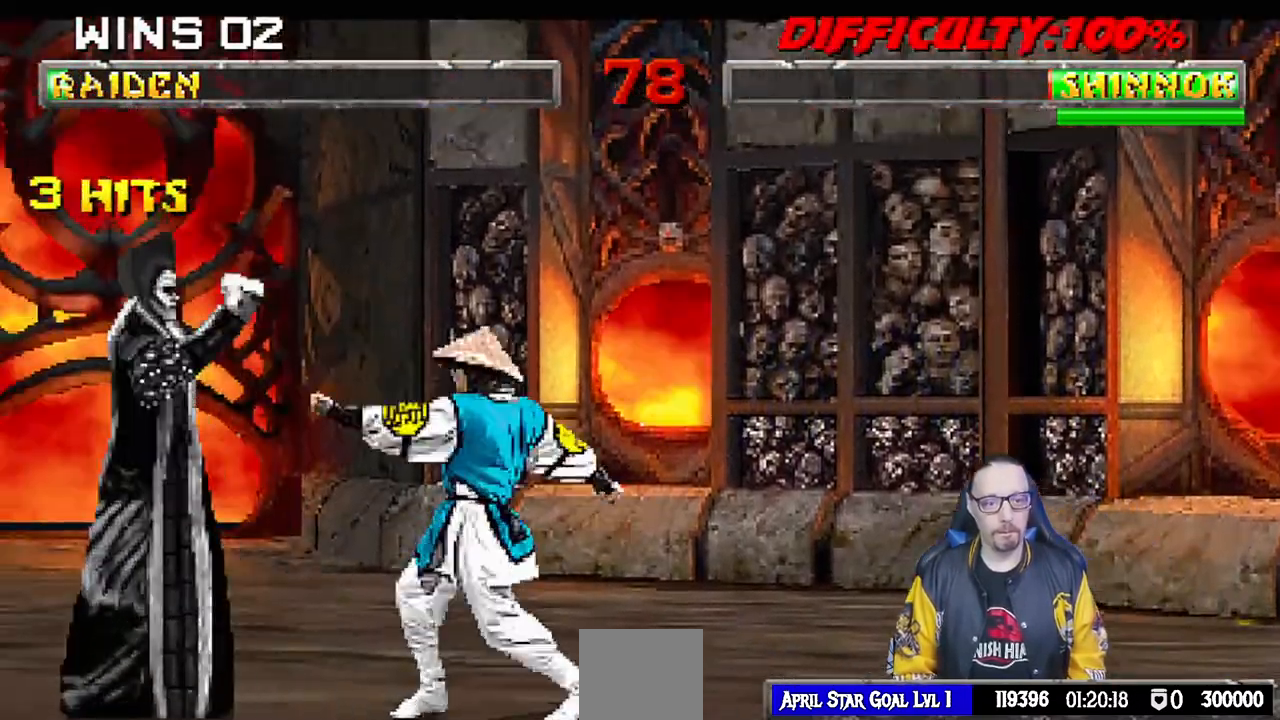
{"buttons": ["L1", "DPAD_LEFT"], "left_stick": "center", "right_stick": "center"}
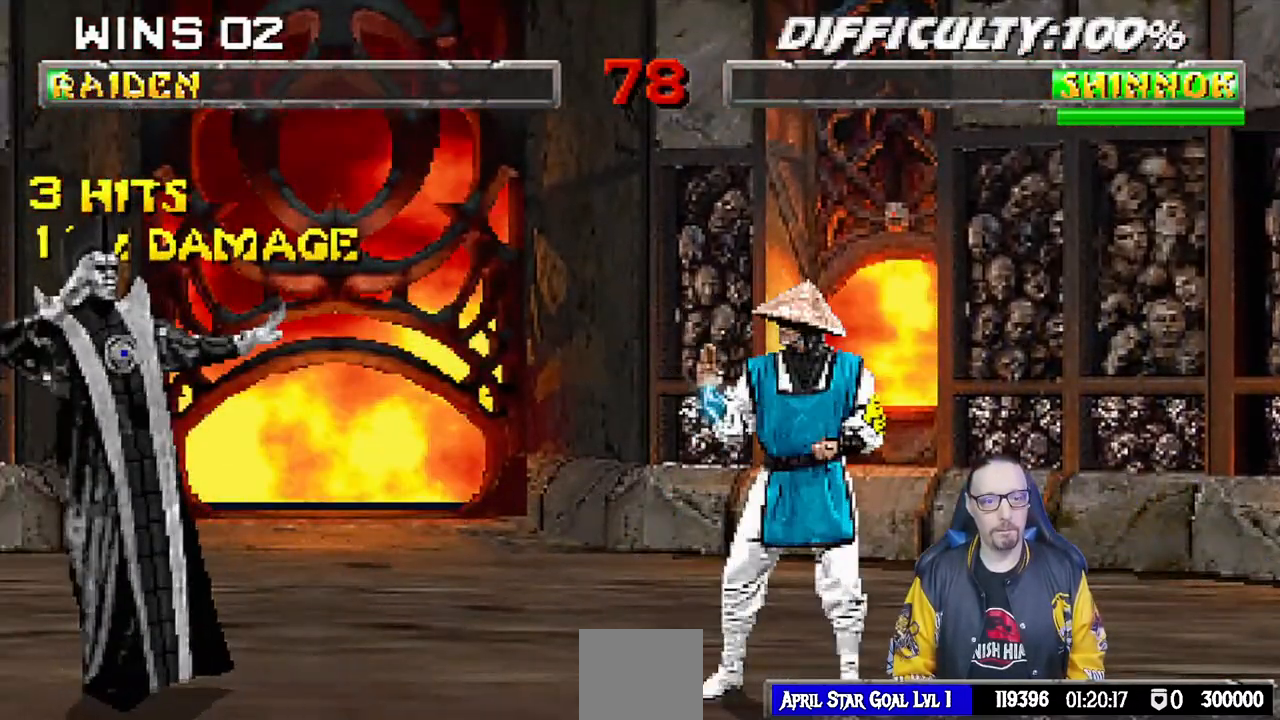
{"buttons": ["L1", "DPAD_DOWN"], "left_stick": "center", "right_stick": "center", "events": [[17, "DPAD_UP", "down"], [333, "DPAD_UP", "up"], [350, "DPAD_LEFT", "up"], [383, "SQUARE", "down"], [433, "DPAD_DOWN", "down"], [483, "SQUARE", "up"]]}
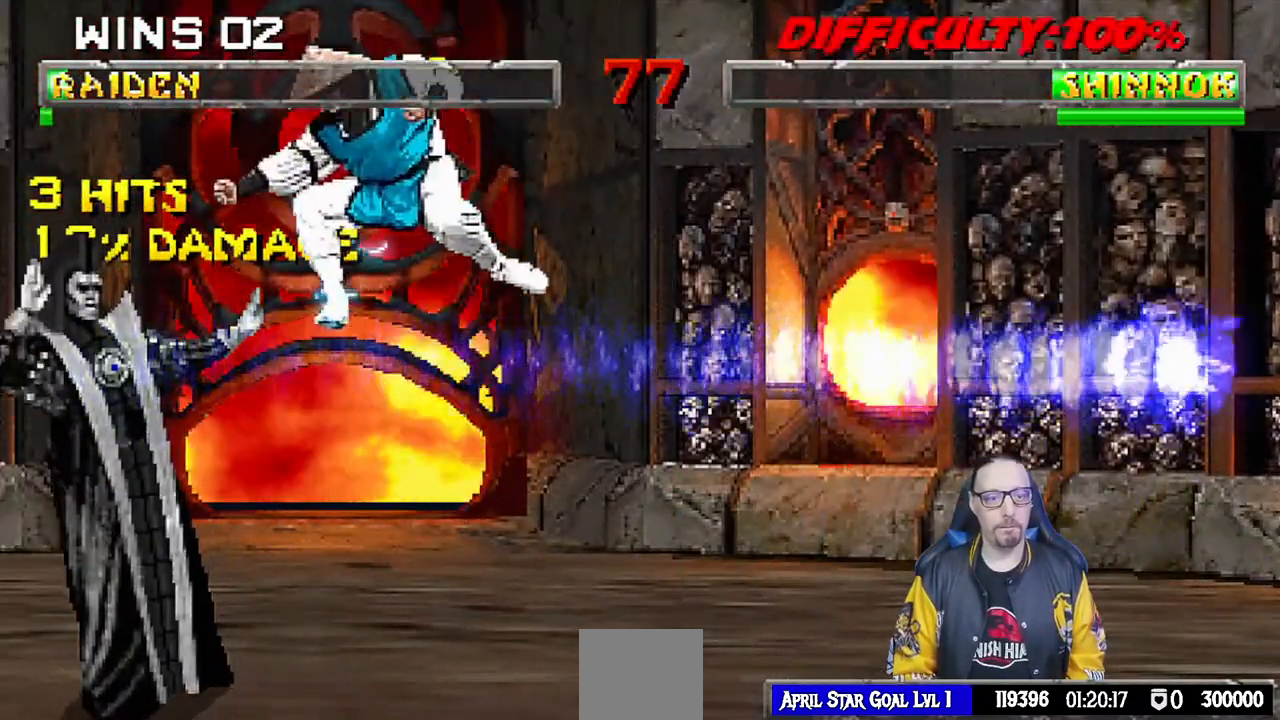
{"buttons": ["CROSS", "L1", "DPAD_DOWN"], "left_stick": "center", "right_stick": "center", "events": [[67, "SQUARE", "down"], [133, "SQUARE", "up"], [233, "SQUARE", "down"], [317, "CROSS", "down"], [317, "SQUARE", "up"], [417, "CROSS", "up"], [467, "CROSS", "down"]]}
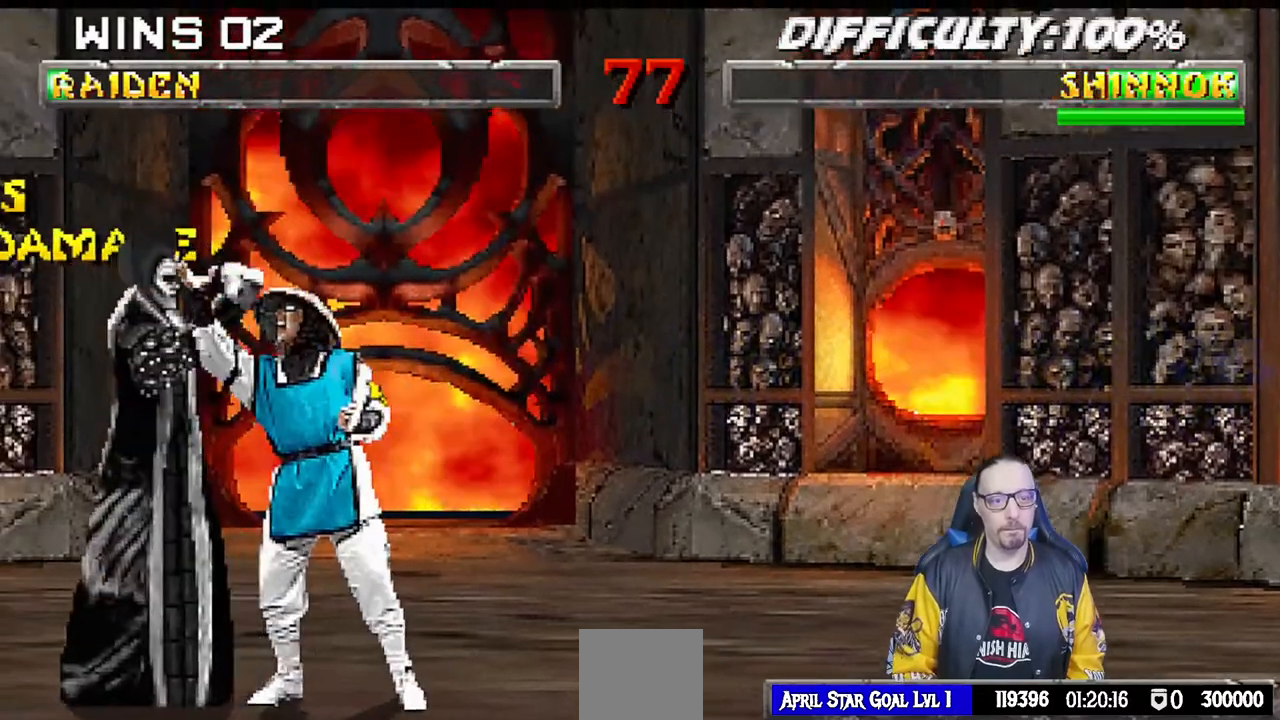
{"buttons": [], "left_stick": "center", "right_stick": "center", "events": [[83, "CROSS", "up"], [133, "CROSS", "down"], [217, "DPAD_RIGHT", "down"], [233, "CROSS", "up"], [233, "DPAD_RIGHT", "up"], [300, "CROSS", "down"], [350, "DPAD_RIGHT", "down"], [417, "DPAD_RIGHT", "up"], [450, "DPAD_DOWN", "up"], [483, "CROSS", "up"], [500, "L1", "up"]]}
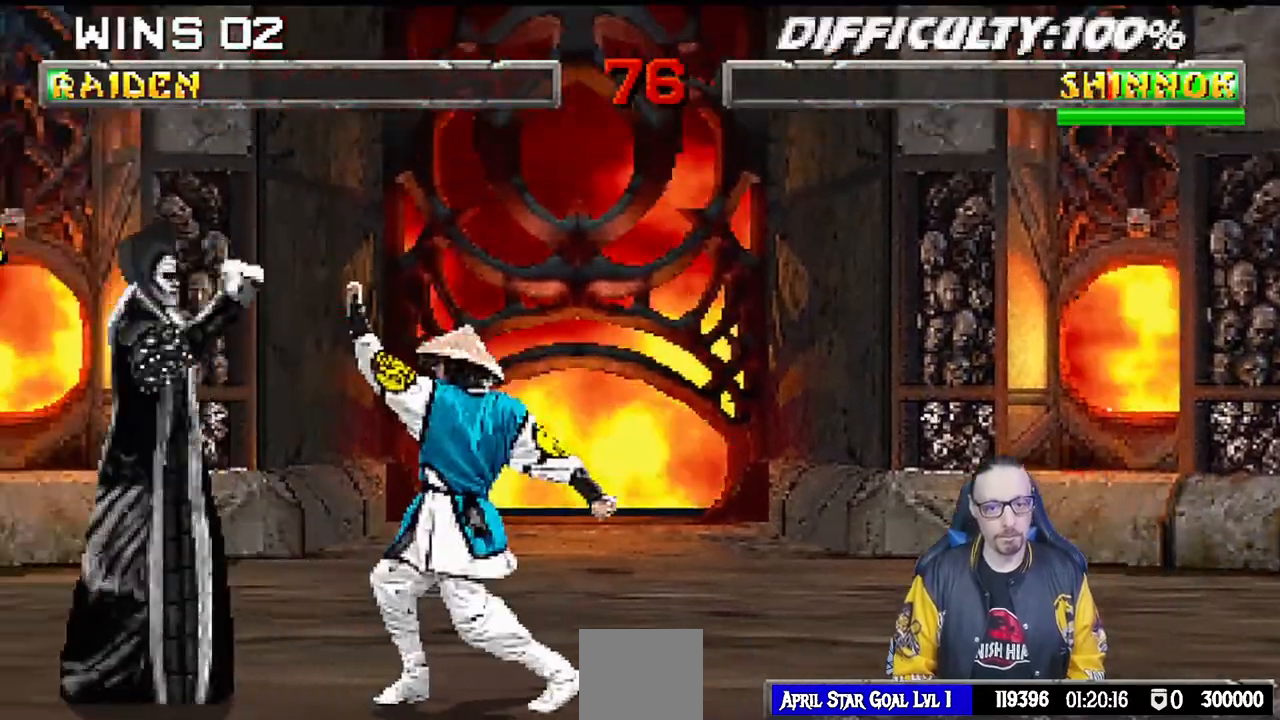
{"buttons": ["L1", "DPAD_LEFT"], "left_stick": "center", "right_stick": "center"}
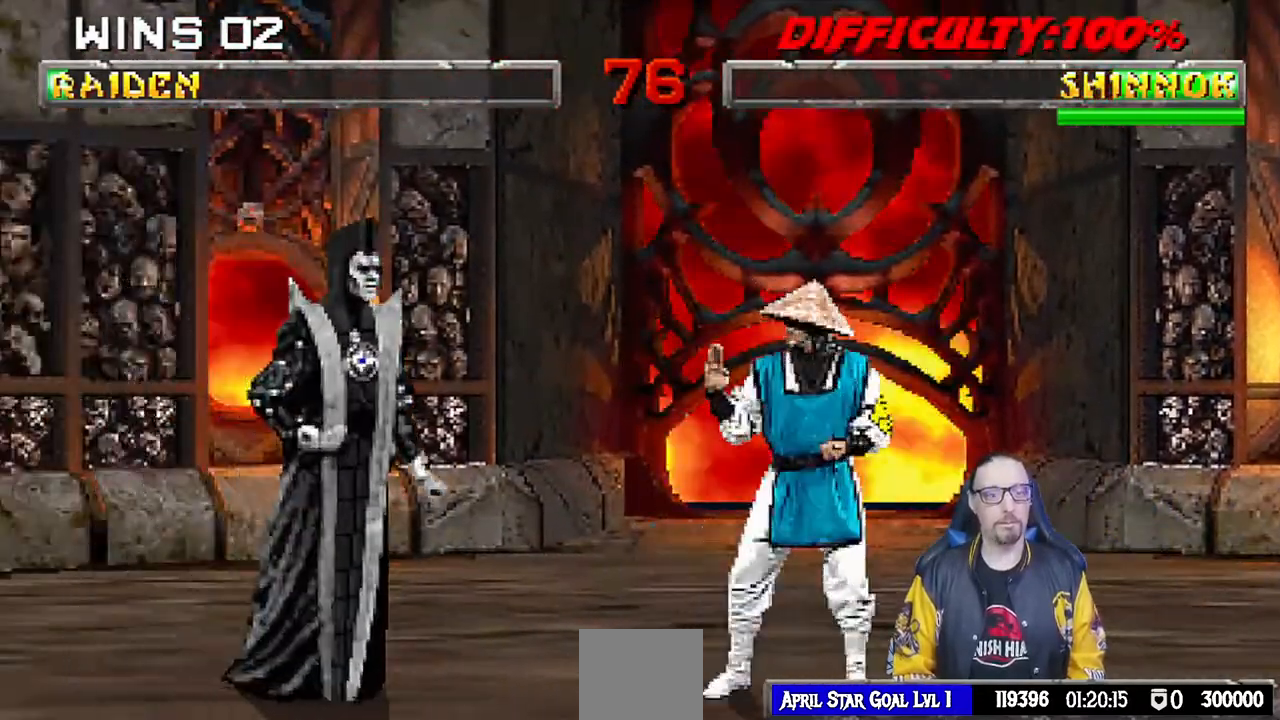
{"buttons": ["SQUARE", "L1", "DPAD_RIGHT"], "left_stick": "center", "right_stick": "center"}
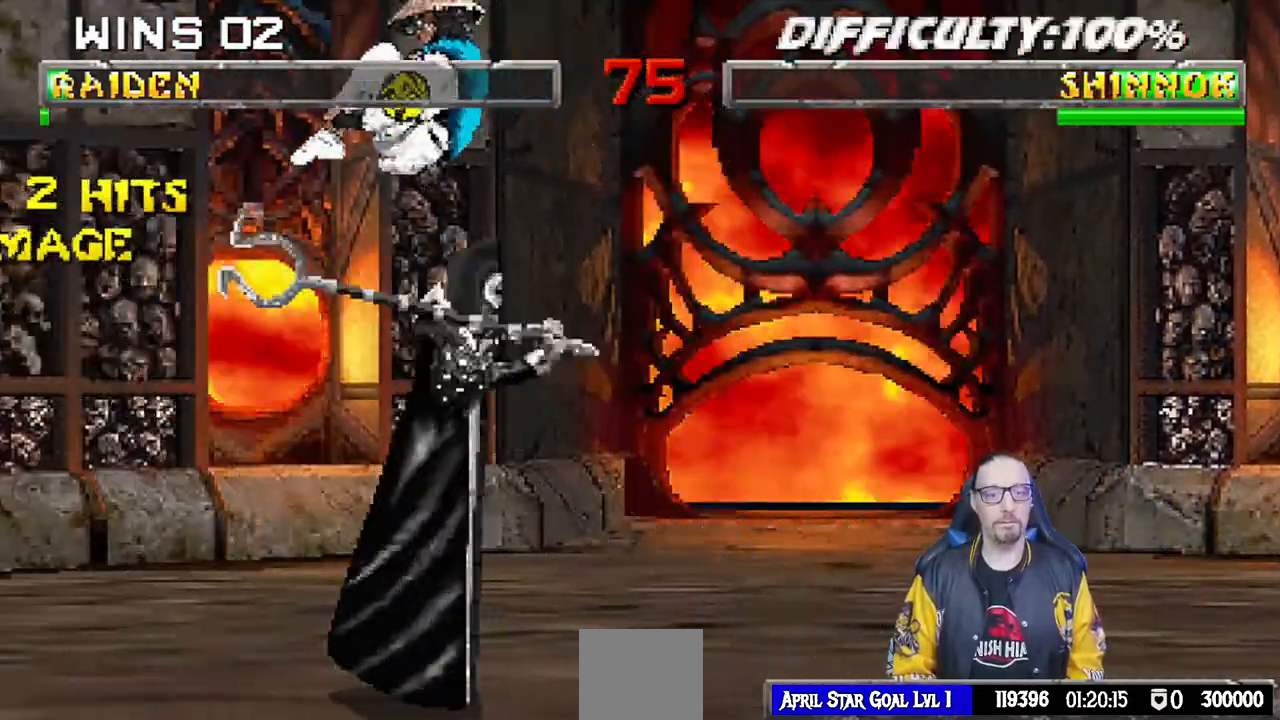
{"buttons": ["CROSS", "L1", "DPAD_DOWN"], "left_stick": "center", "right_stick": "center", "events": [[50, "SQUARE", "up"], [150, "SQUARE", "down"], [200, "SQUARE", "up"], [300, "DPAD_RIGHT", "up"], [300, "SQUARE", "down"], [367, "DPAD_DOWN", "down"], [400, "CROSS", "down"], [400, "SQUARE", "up"]]}
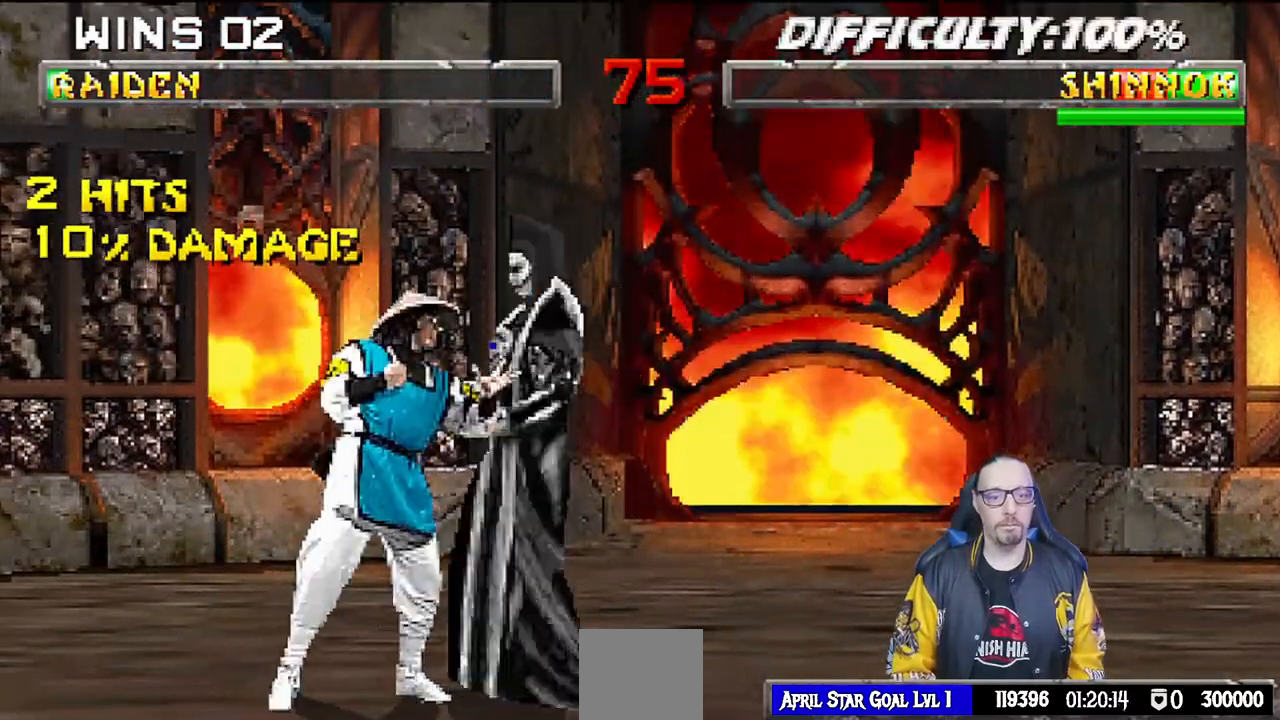
{"buttons": ["CROSS", "L1", "DPAD_DOWN"], "left_stick": "center", "right_stick": "center"}
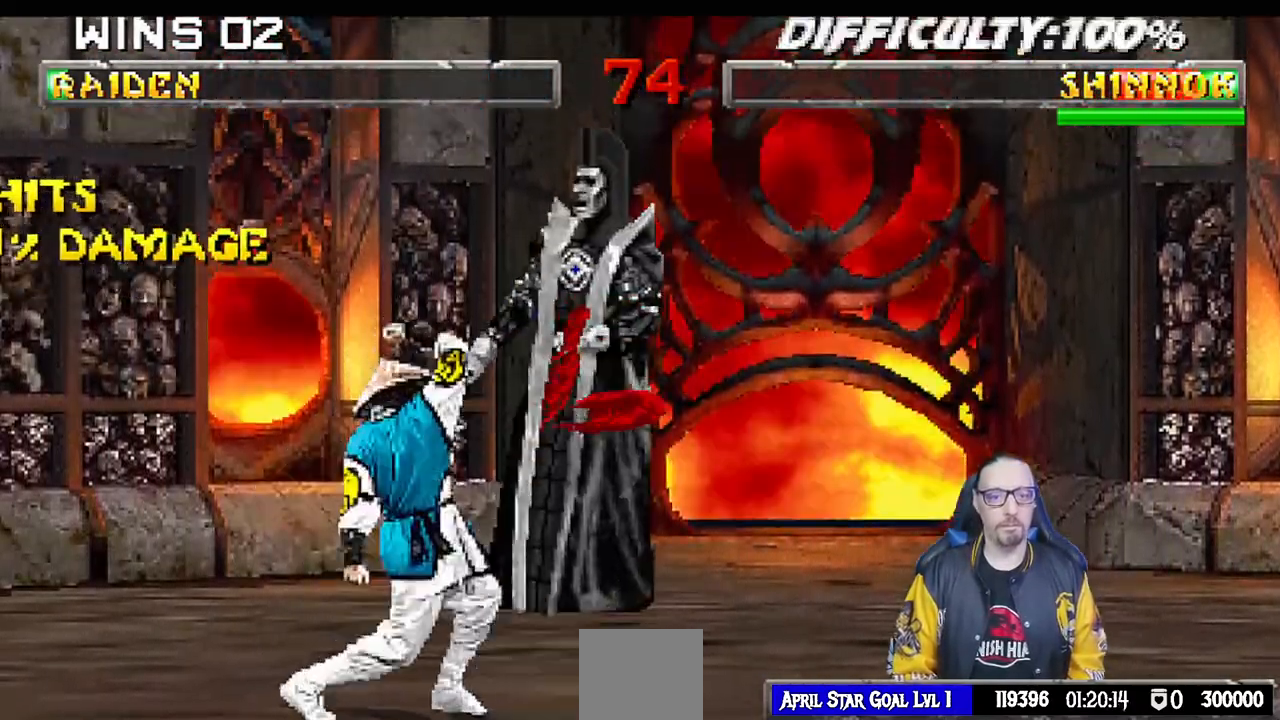
{"buttons": ["SQUARE"], "left_stick": "center", "right_stick": "center", "events": [[17, "DPAD_DOWN", "up"], [50, "L1", "up"], [67, "CROSS", "up"], [183, "DPAD_DOWN", "down"], [300, "DPAD_DOWN", "up"], [317, "DPAD_UP", "down"], [417, "DPAD_UP", "up"], [500, "SQUARE", "down"]]}